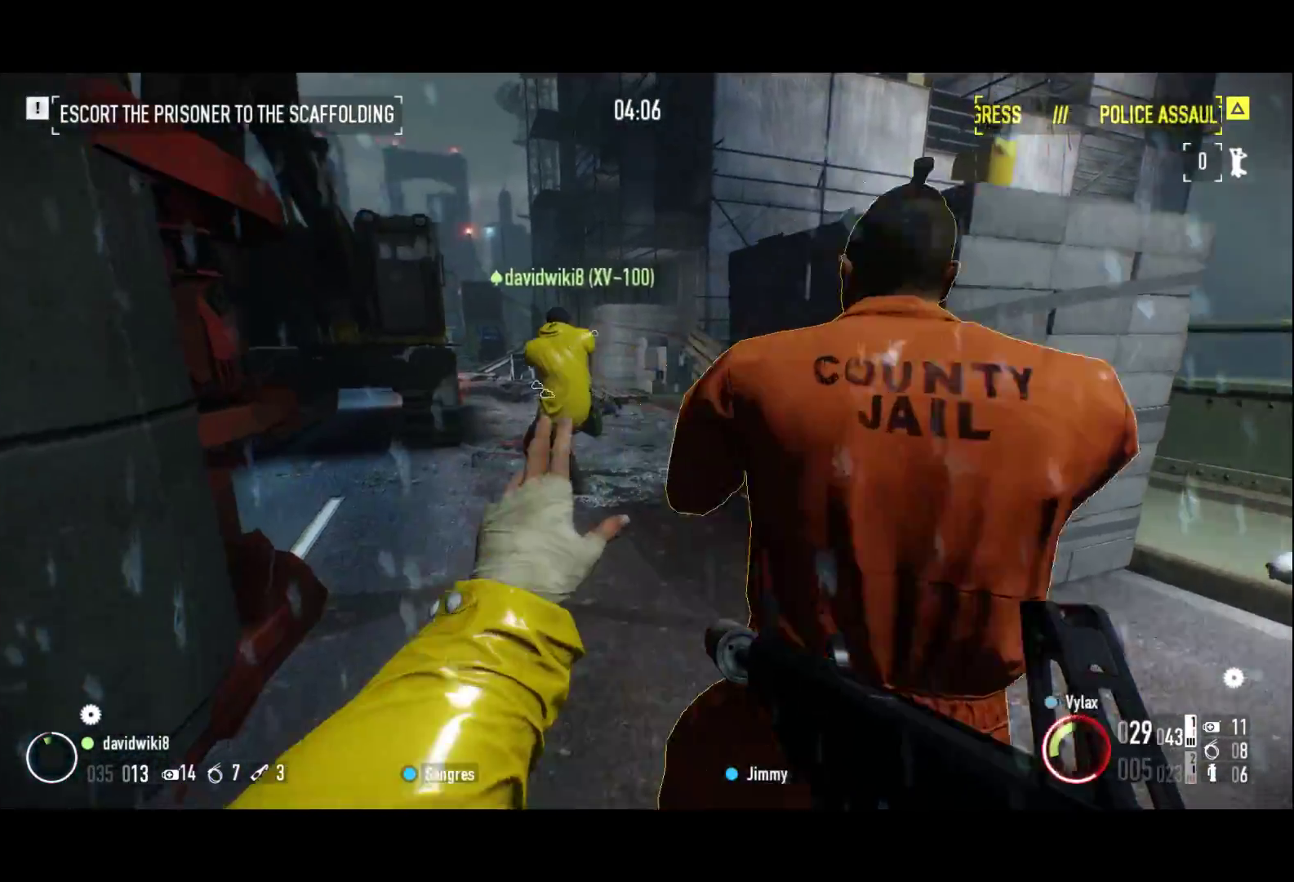
Gameplay with keyboard; each line is a JSON object with the keys held at the frame after it. "events" lists presses ("down") and releases ("up") of "1", "2", "3", "a", "ctrl", "d", "f", "g", "q", "r", "s", "shift", "space", "x" and "z" between this image and that frame as [ms after this image, input, new state], when the widget could be followed in between. No other keys are recorded. Mouse input is not recorded.
{"keys": [], "events": [[50, "2", "up"], [50, "q", "up"], [100, "z", "up"], [417, "d", "down"], [483, "d", "up"]]}
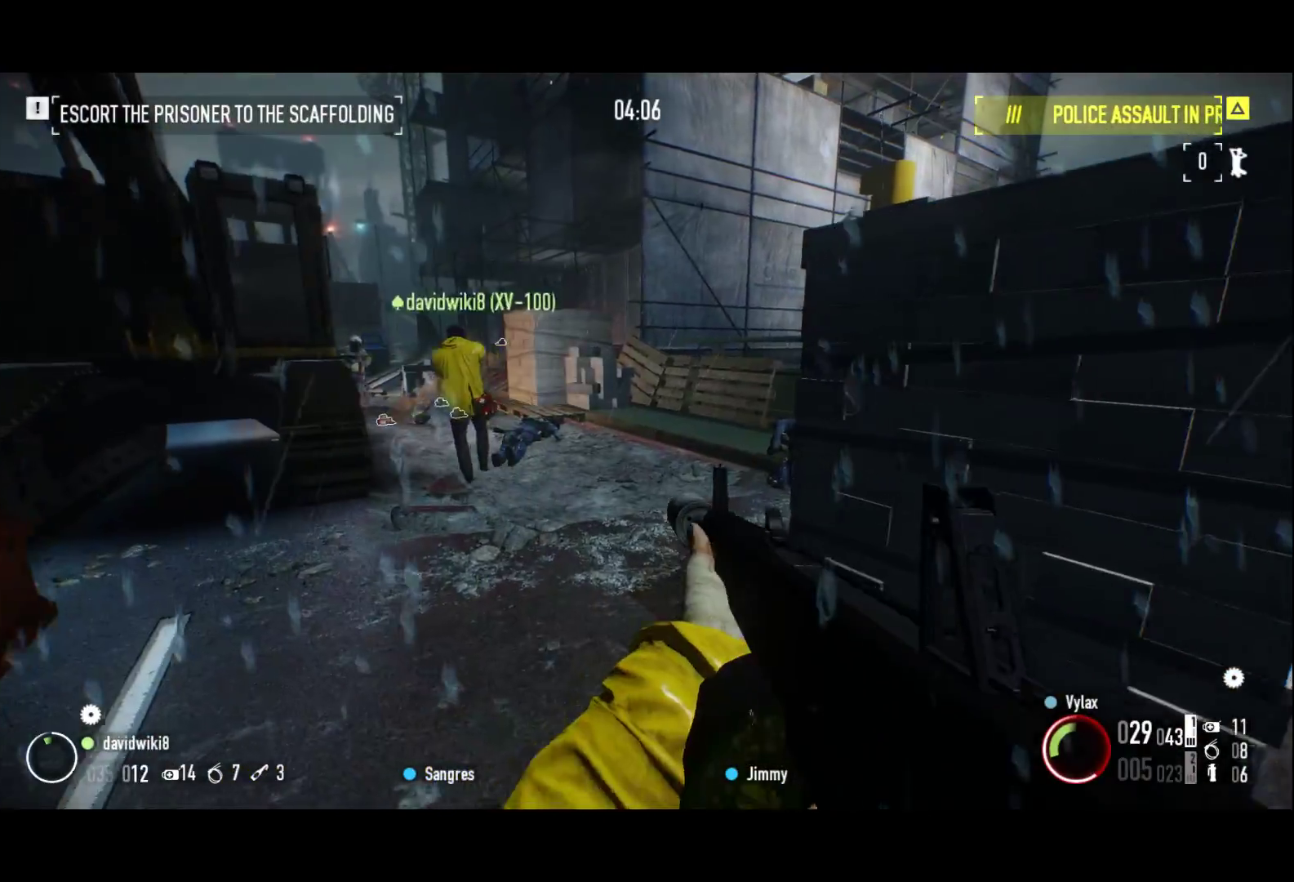
{"keys": ["f"], "events": [[300, "3", "down"], [300, "s", "down"], [400, "f", "down"], [433, "3", "up"], [433, "s", "up"]]}
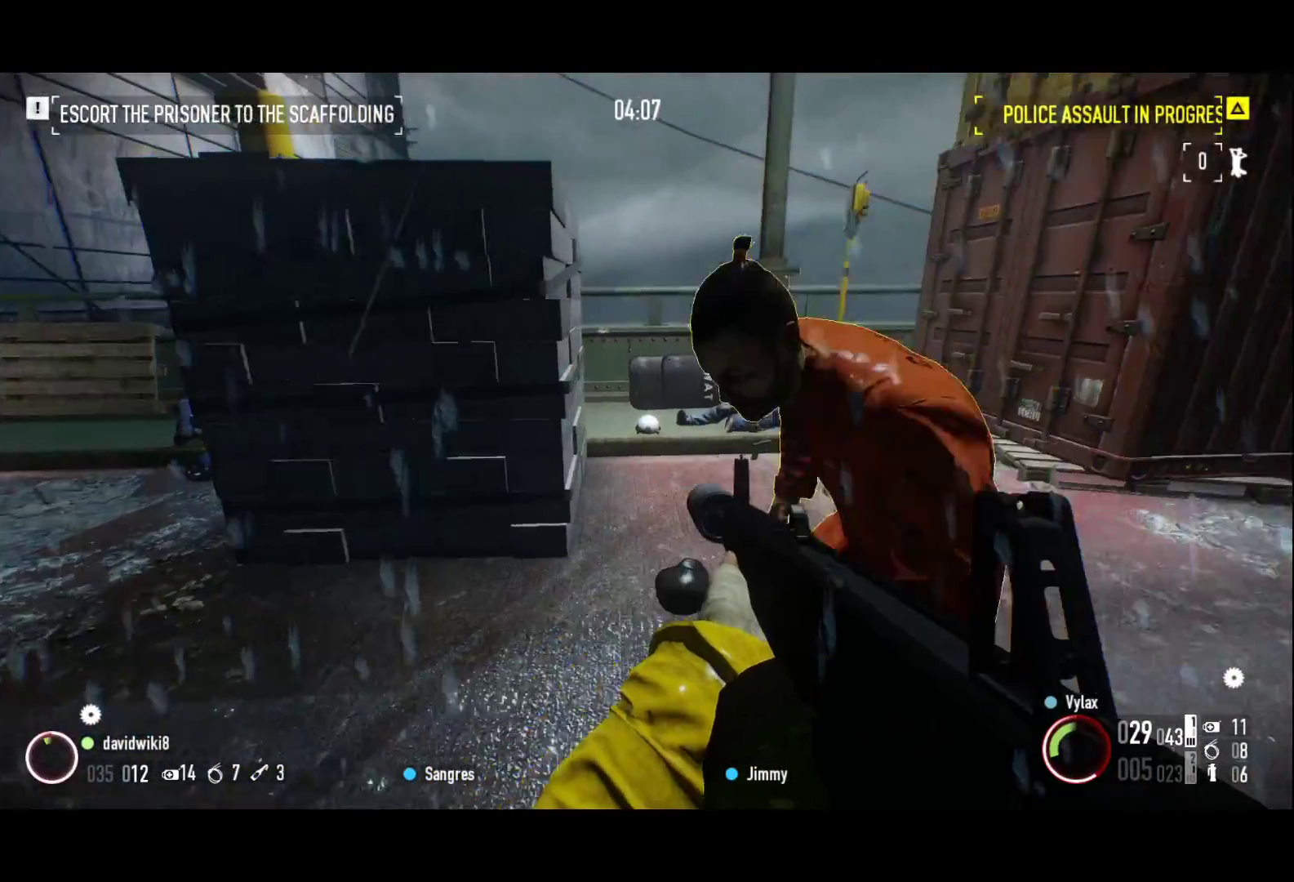
{"keys": ["2", "q", "z"], "events": [[33, "f", "up"], [133, "f", "down"], [283, "f", "up"], [367, "2", "down"], [367, "q", "down"], [400, "z", "down"]]}
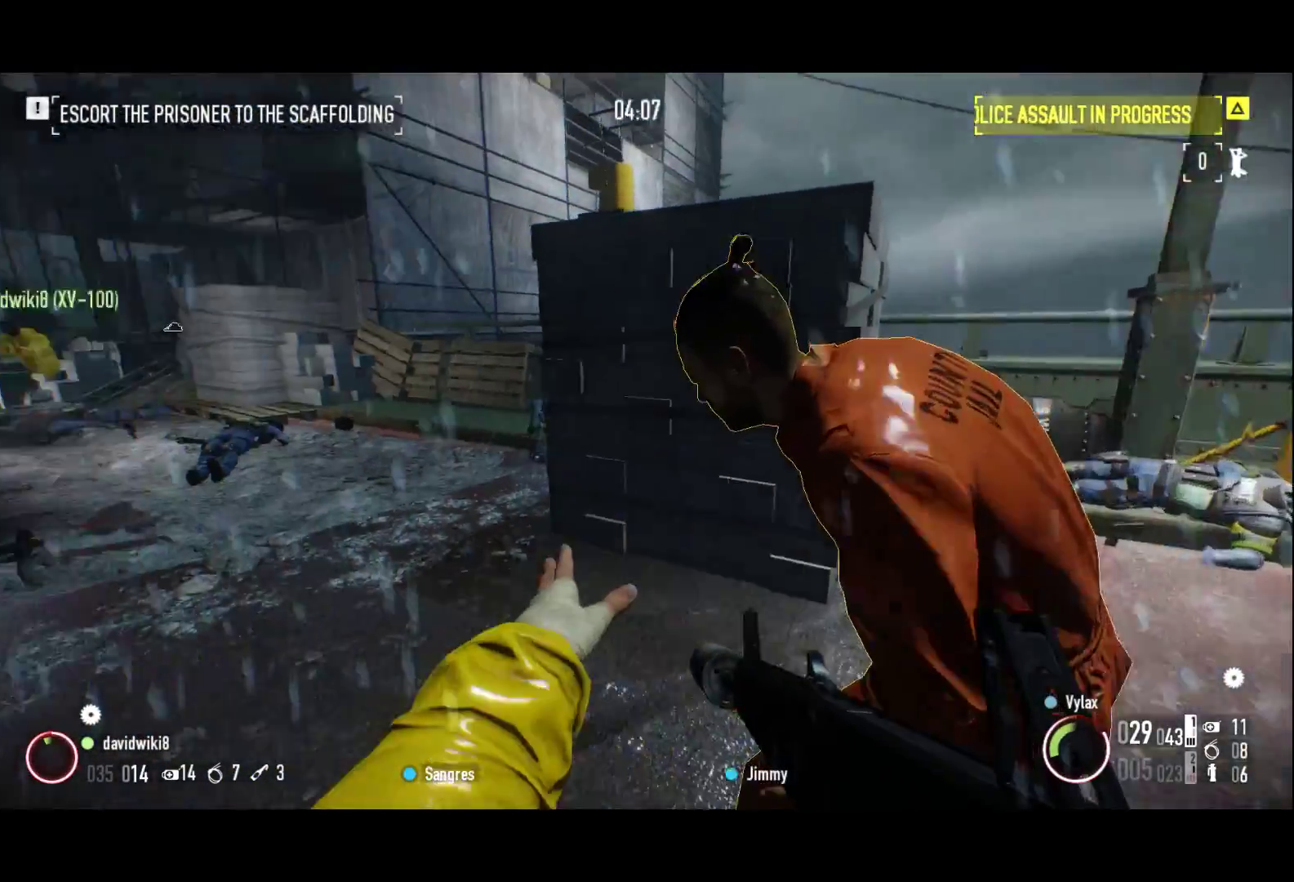
{"keys": [], "events": [[50, "2", "up"], [50, "q", "up"], [100, "z", "up"]]}
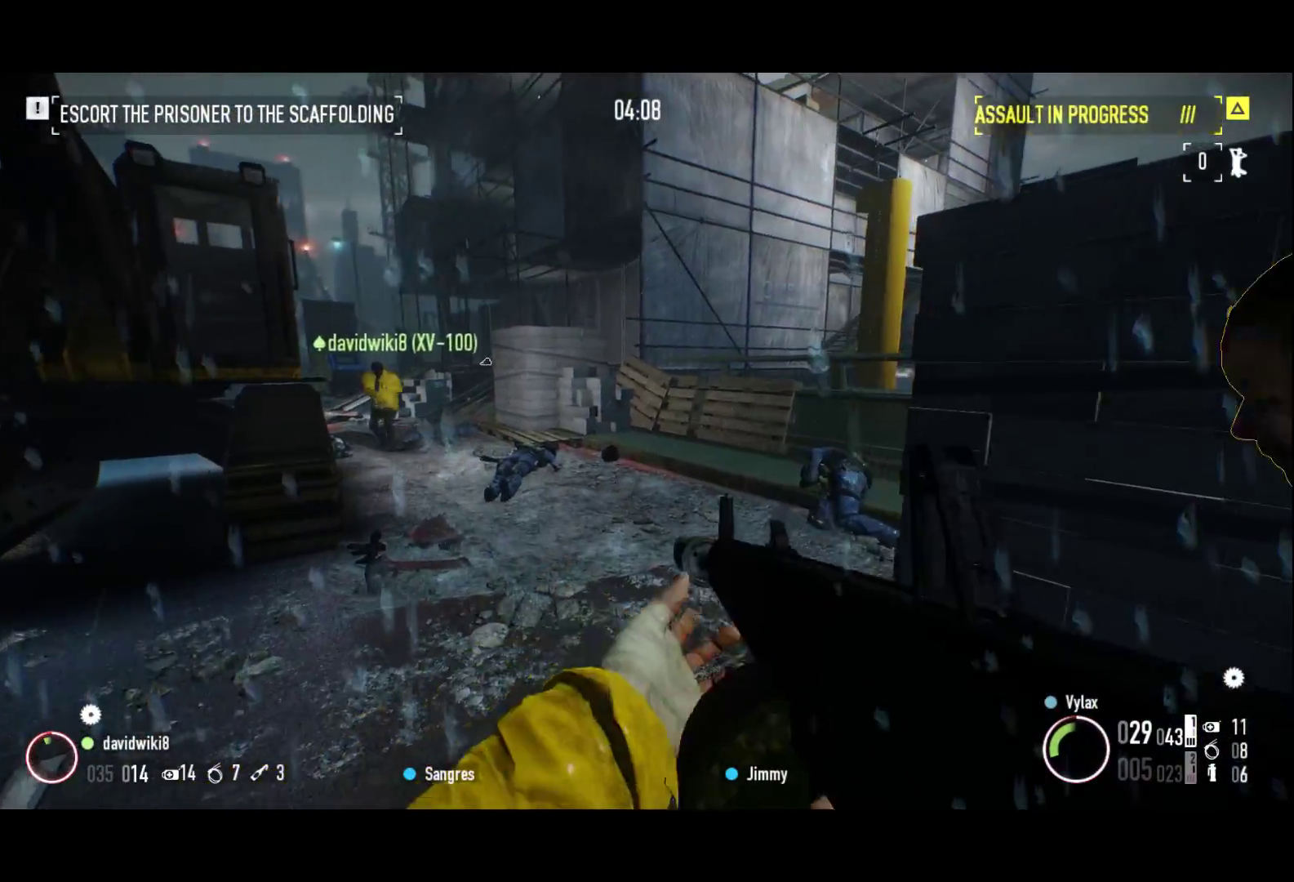
{"keys": ["f", "z"], "events": [[150, "d", "down"], [250, "d", "up"], [433, "f", "down"], [433, "z", "down"]]}
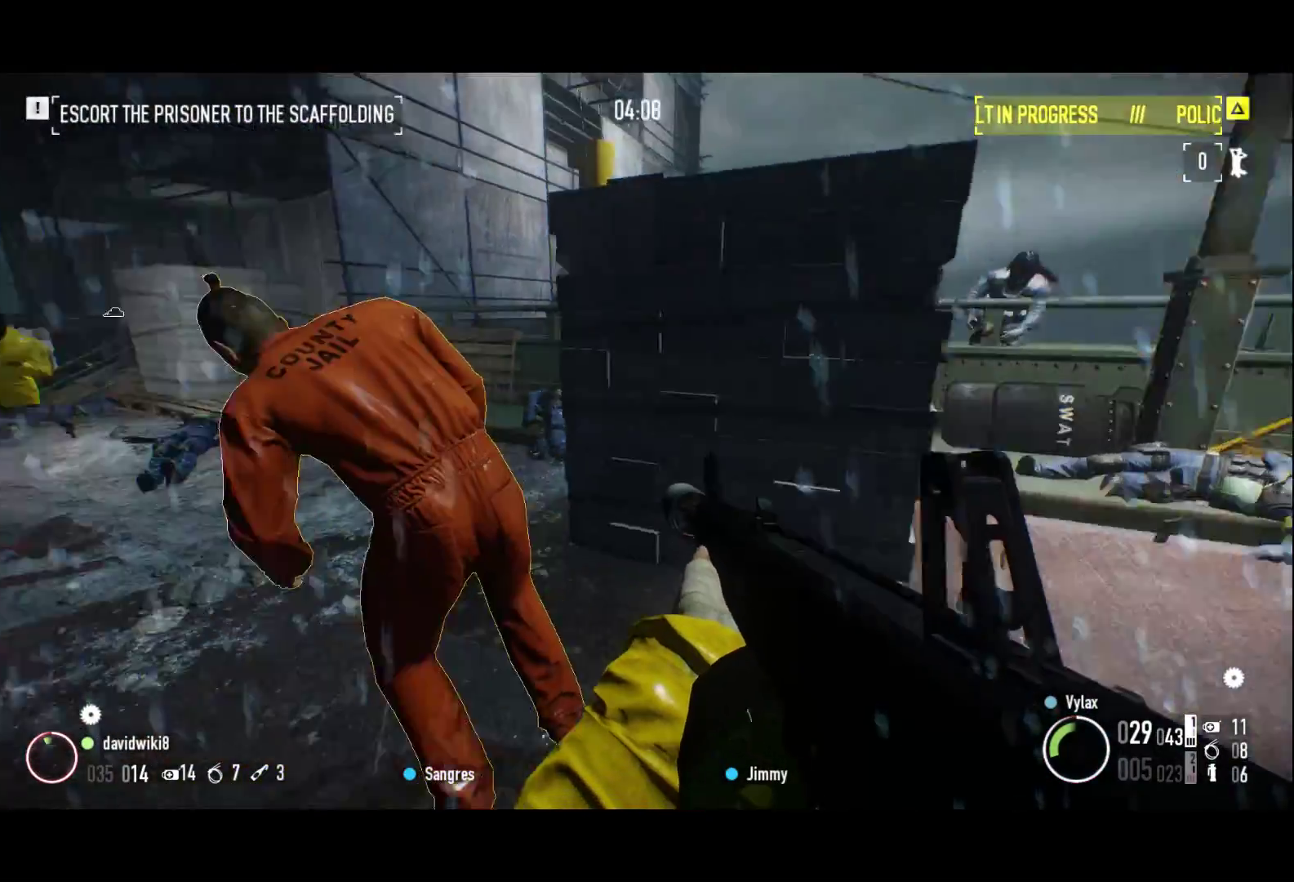
{"keys": [], "events": [[83, "f", "up"], [133, "2", "down"], [133, "q", "down"], [217, "2", "up"], [217, "f", "down"], [217, "q", "up"], [267, "z", "up"], [317, "f", "up"]]}
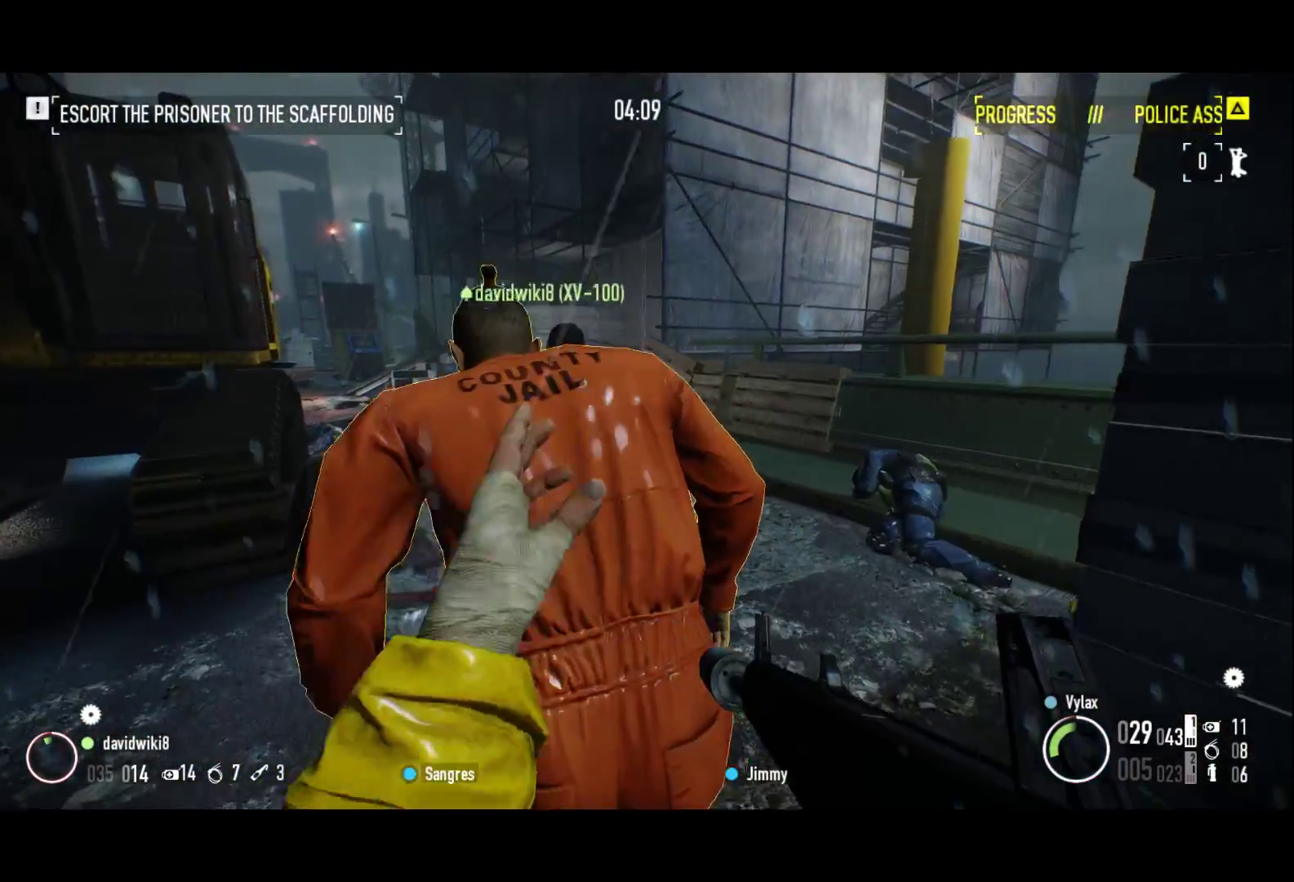
{"keys": [], "events": [[50, "f", "down"], [133, "f", "up"]]}
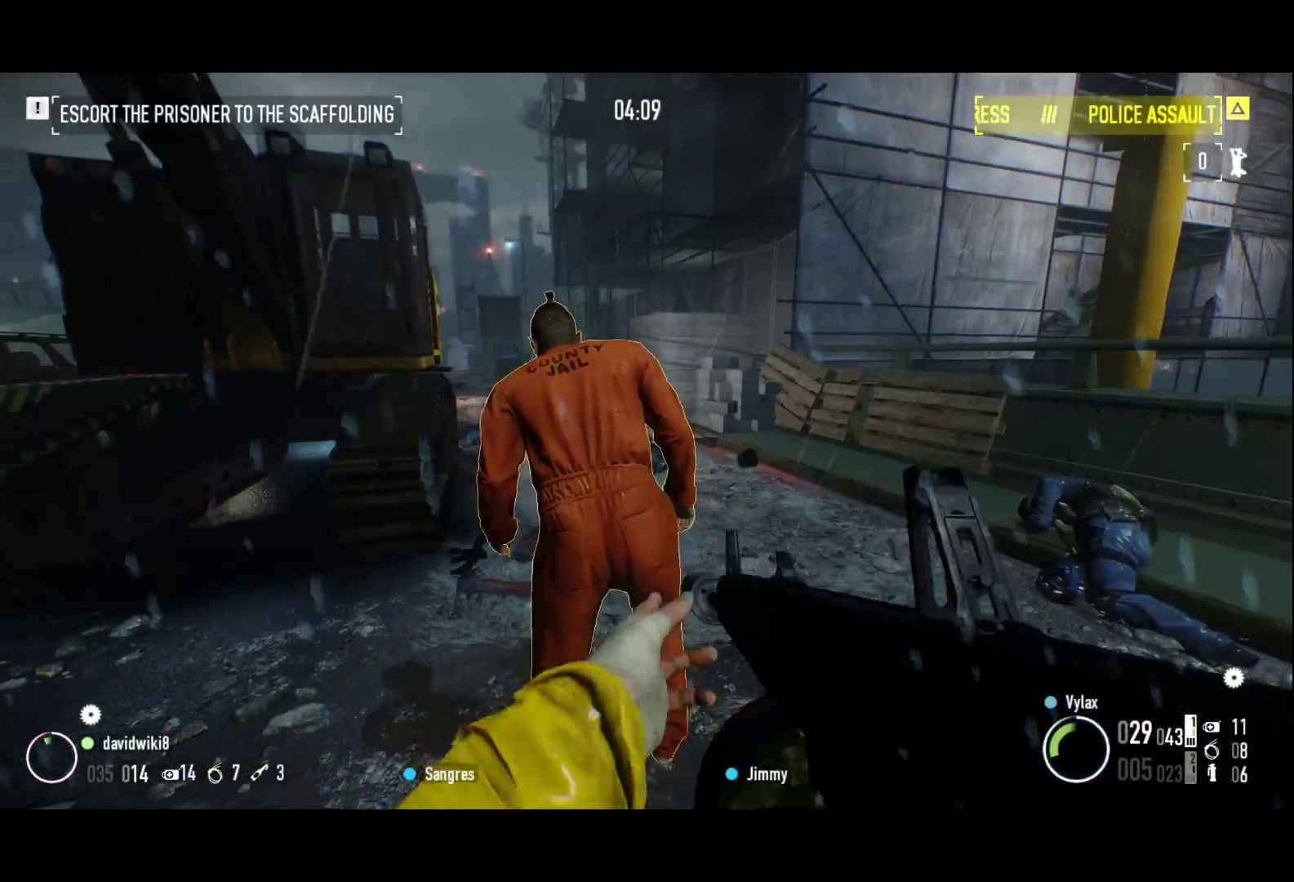
{"keys": [], "events": [[67, "z", "down"], [200, "z", "up"], [300, "r", "down"], [400, "r", "up"]]}
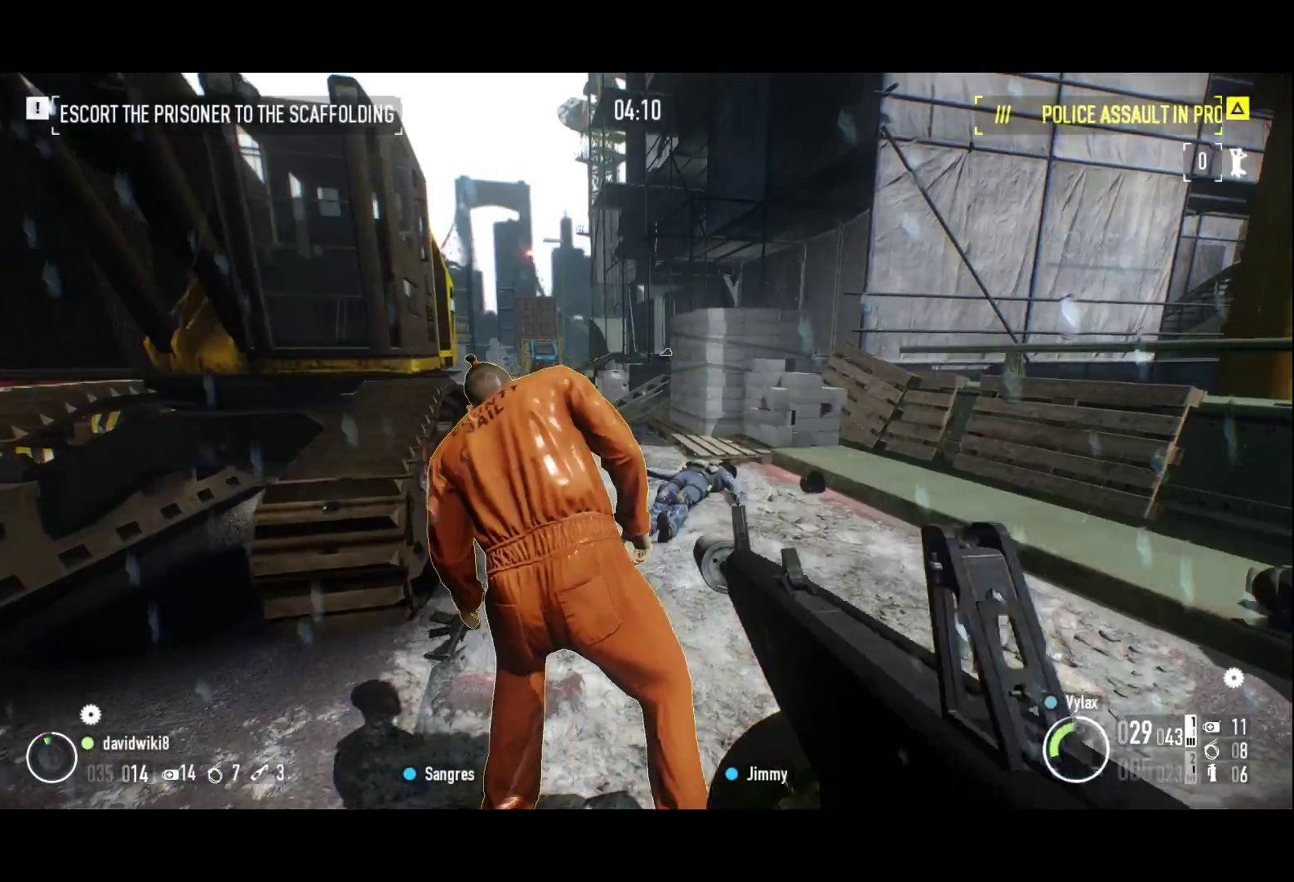
{"keys": ["z"], "events": [[33, "z", "down"], [100, "f", "down"], [167, "f", "up"], [167, "z", "up"], [317, "f", "down"], [400, "f", "up"], [450, "z", "down"]]}
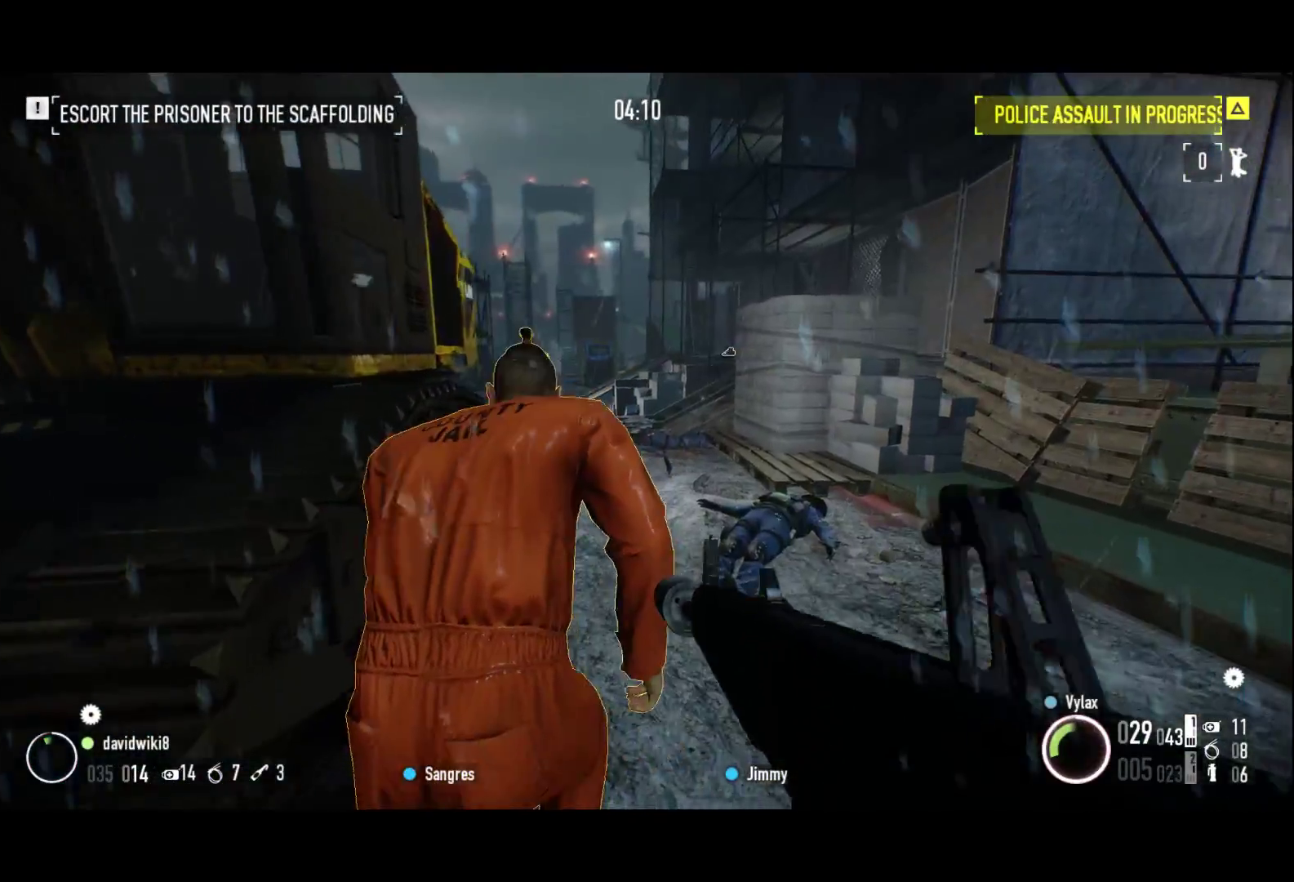
{"keys": [], "events": [[50, "f", "down"], [50, "z", "up"], [150, "f", "up"], [333, "f", "down"], [467, "f", "up"]]}
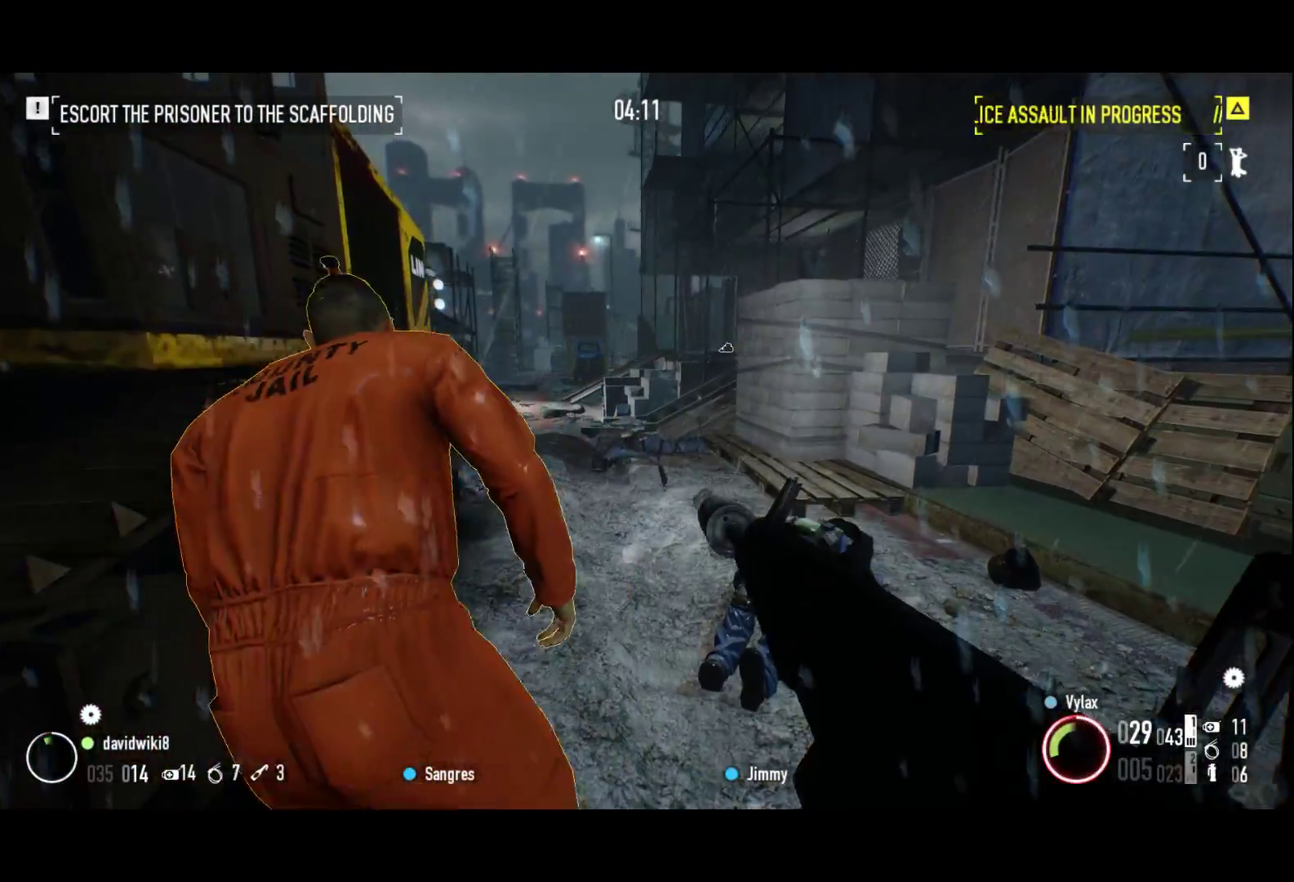
{"keys": ["f", "z"], "events": [[117, "z", "down"], [150, "f", "down"], [250, "z", "up"], [300, "f", "up"], [433, "f", "down"], [433, "z", "down"]]}
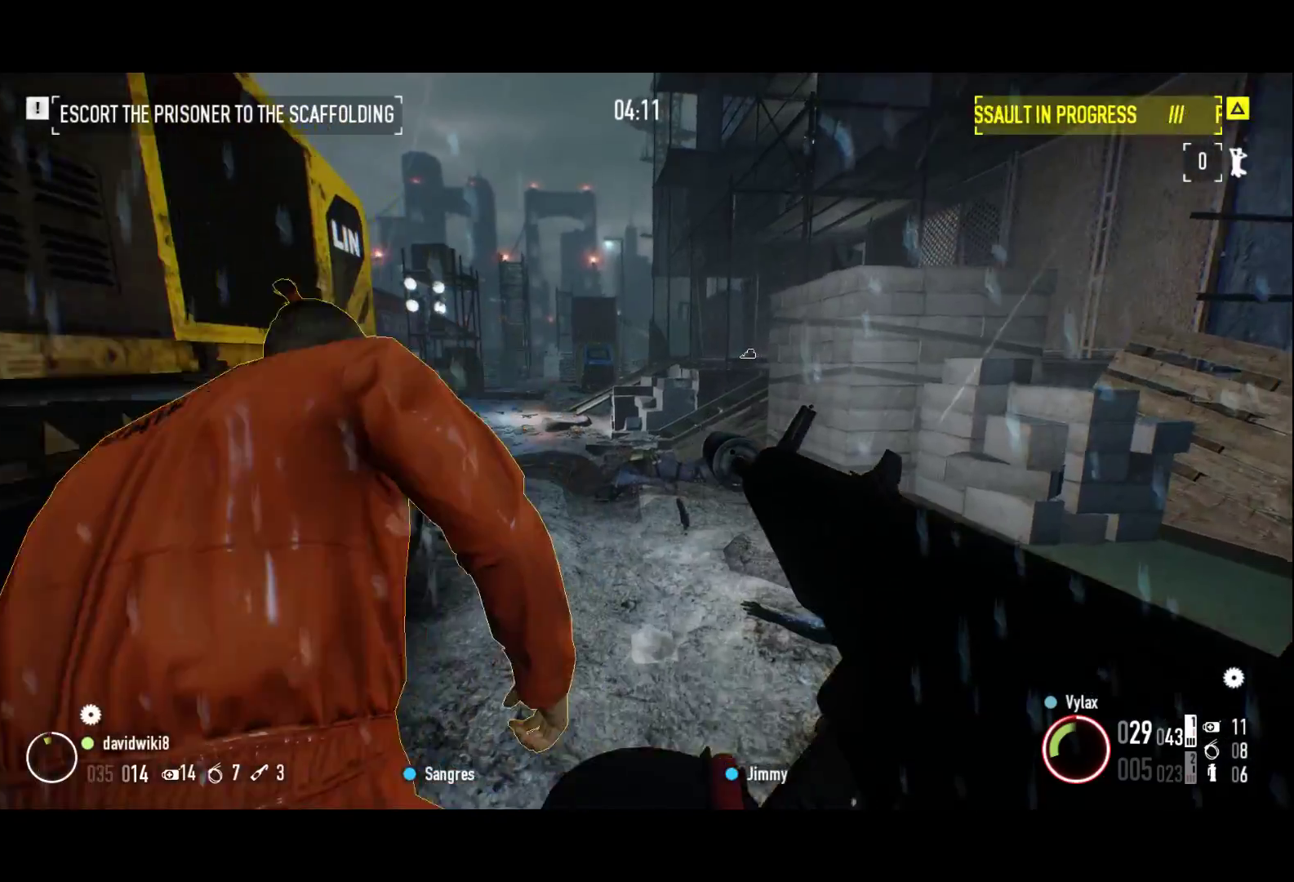
{"keys": [], "events": [[83, "f", "up"], [83, "z", "up"], [267, "3", "down"], [267, "s", "down"], [317, "f", "down"], [367, "3", "up"], [367, "s", "up"], [400, "f", "up"]]}
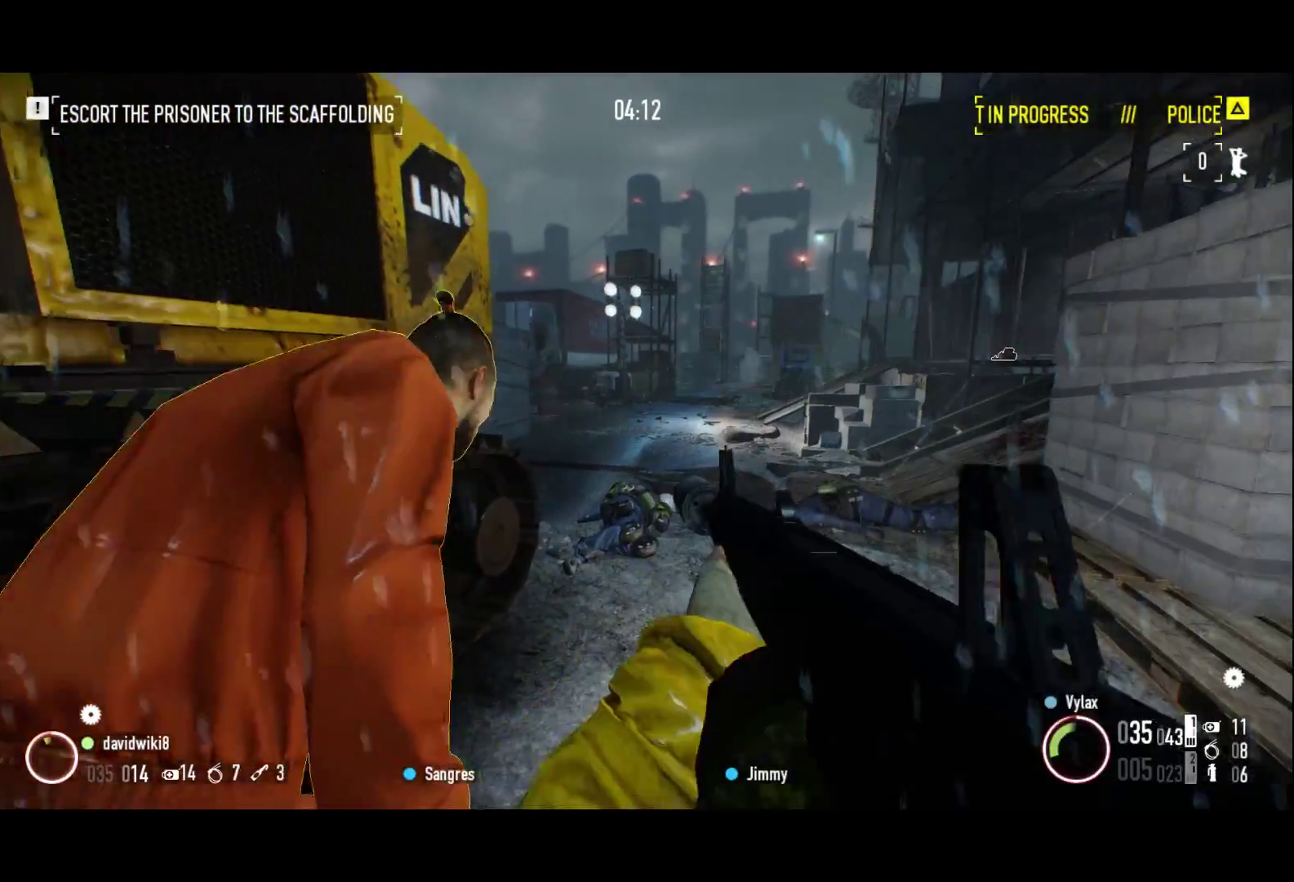
{"keys": ["f"], "events": [[100, "z", "down"], [133, "f", "down"], [233, "2", "down"], [233, "q", "down"], [283, "f", "up"], [283, "z", "up"], [417, "2", "up"], [417, "f", "down"], [417, "q", "up"]]}
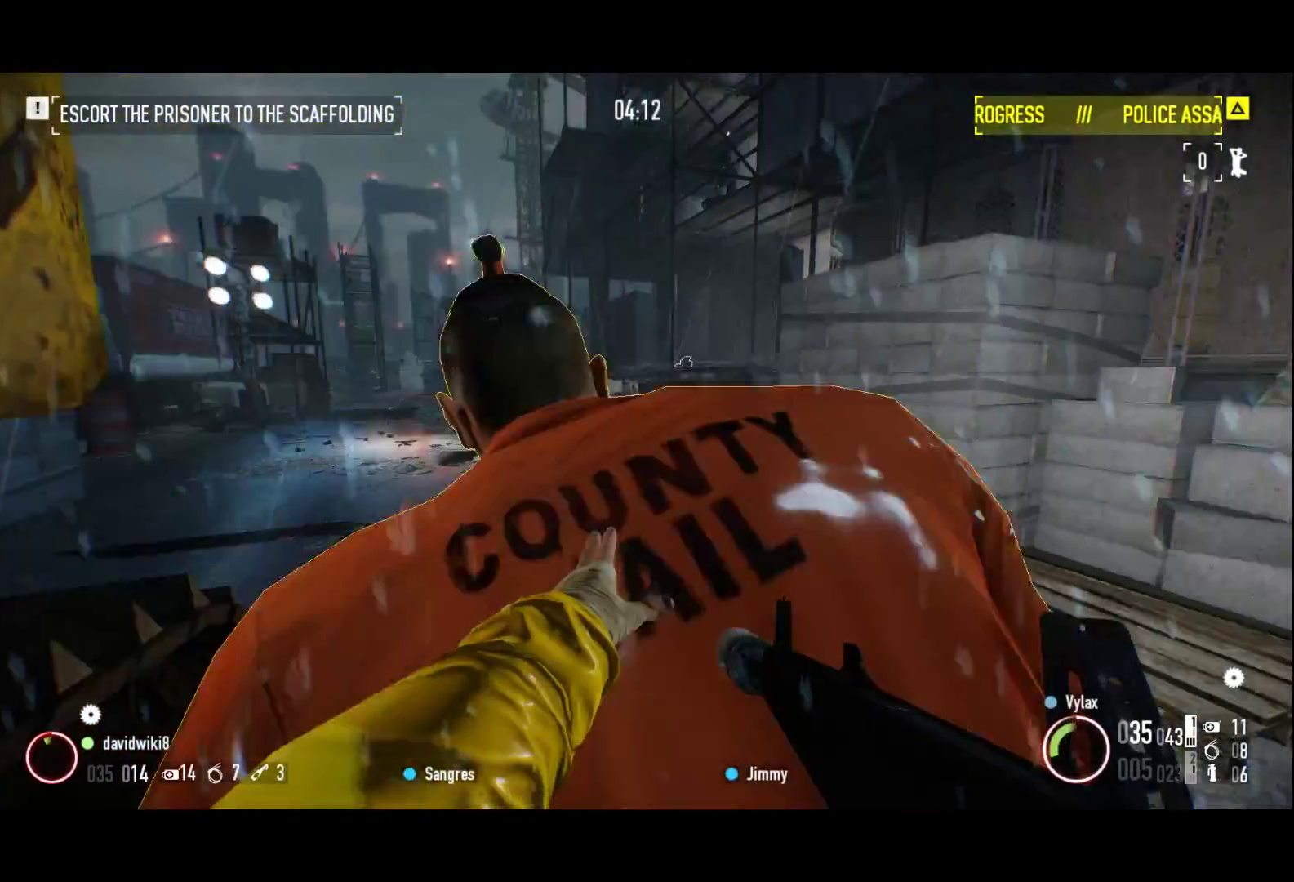
{"keys": ["2", "q"], "events": [[67, "z", "down"], [117, "2", "down"], [117, "f", "up"], [117, "q", "down"], [433, "z", "up"]]}
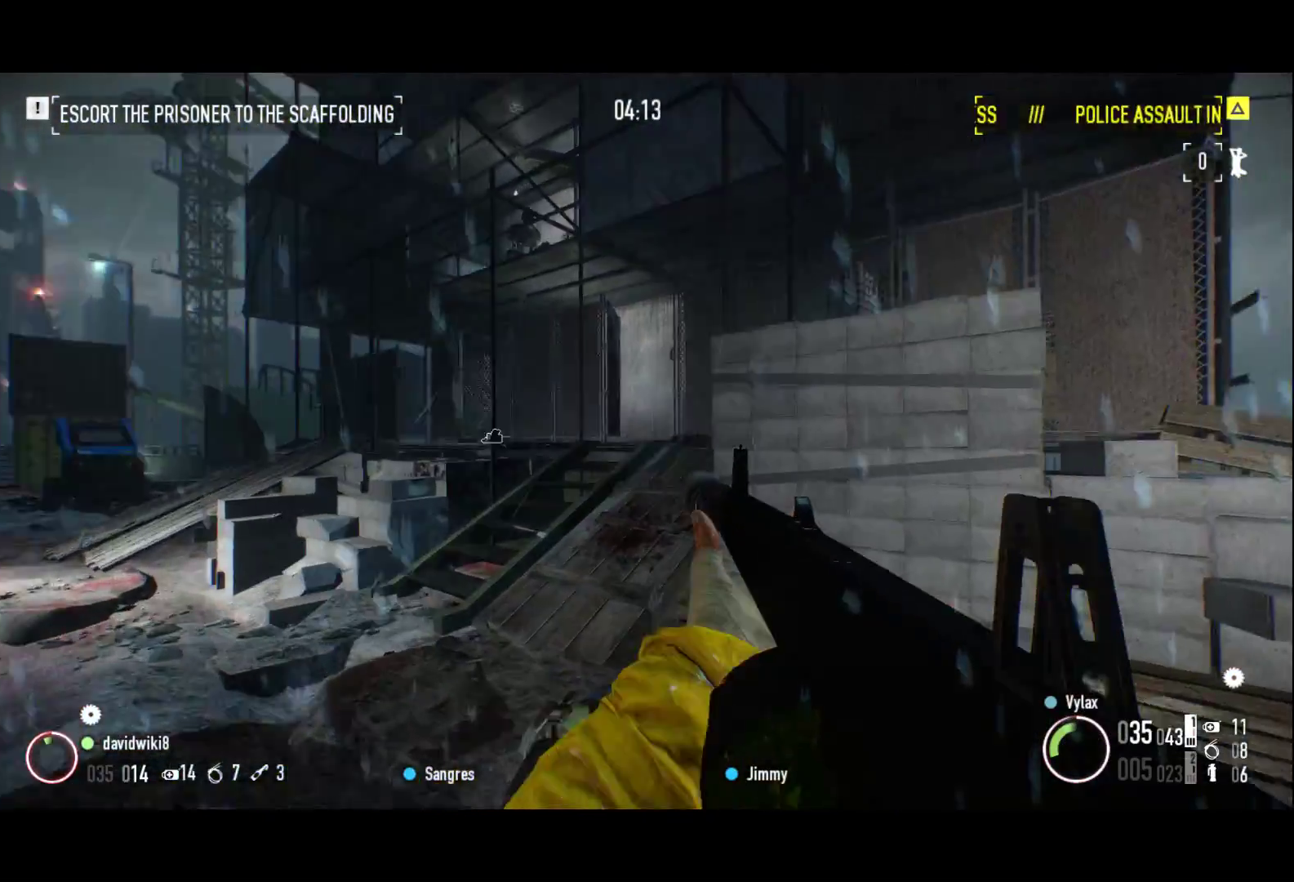
{"keys": ["f"], "events": [[133, "3", "down"], [133, "s", "down"], [217, "f", "down"], [283, "3", "up"], [283, "s", "up"], [317, "f", "up"], [367, "2", "up"], [367, "q", "up"], [500, "f", "down"]]}
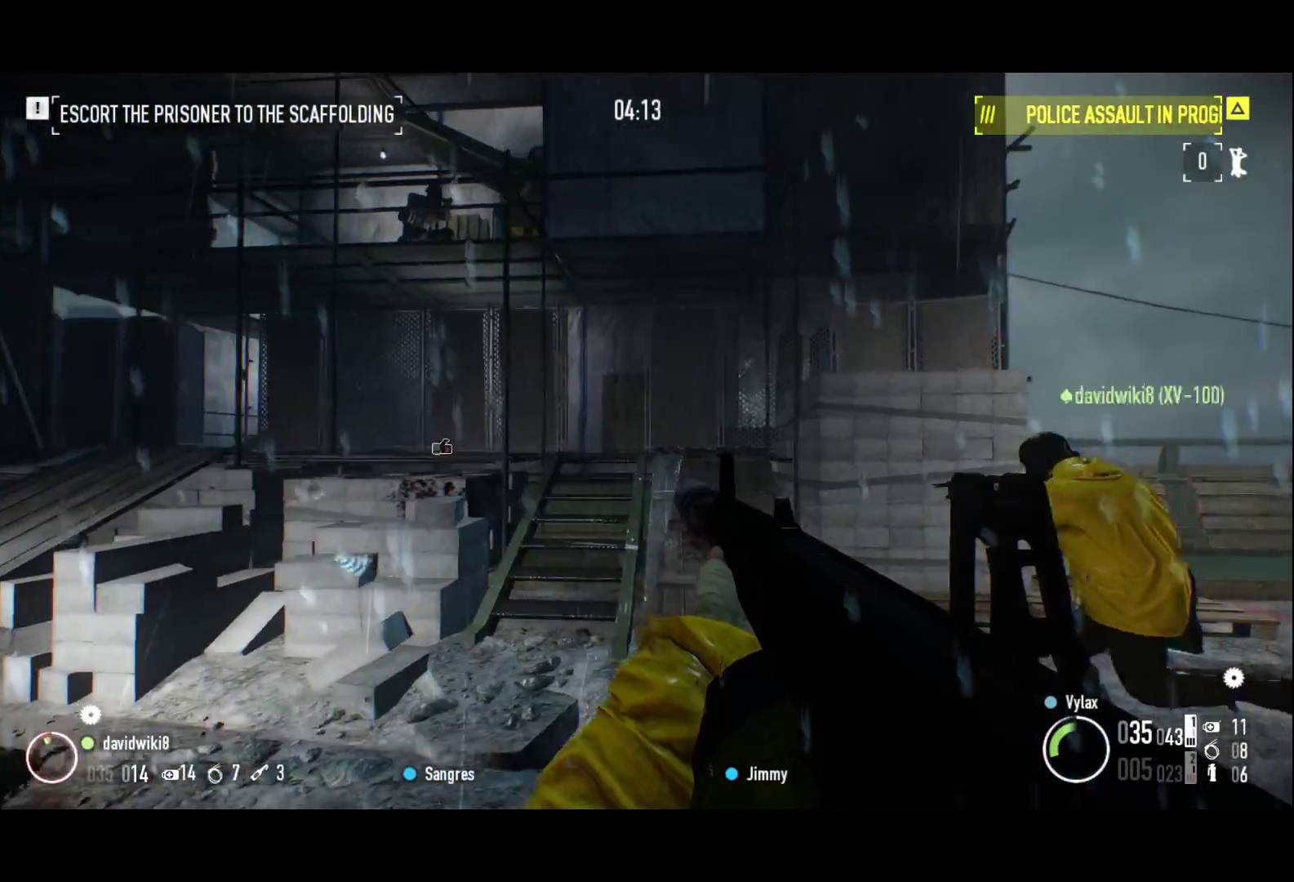
{"keys": [], "events": [[150, "2", "down"], [150, "f", "up"], [150, "q", "down"], [283, "2", "up"], [283, "q", "up"]]}
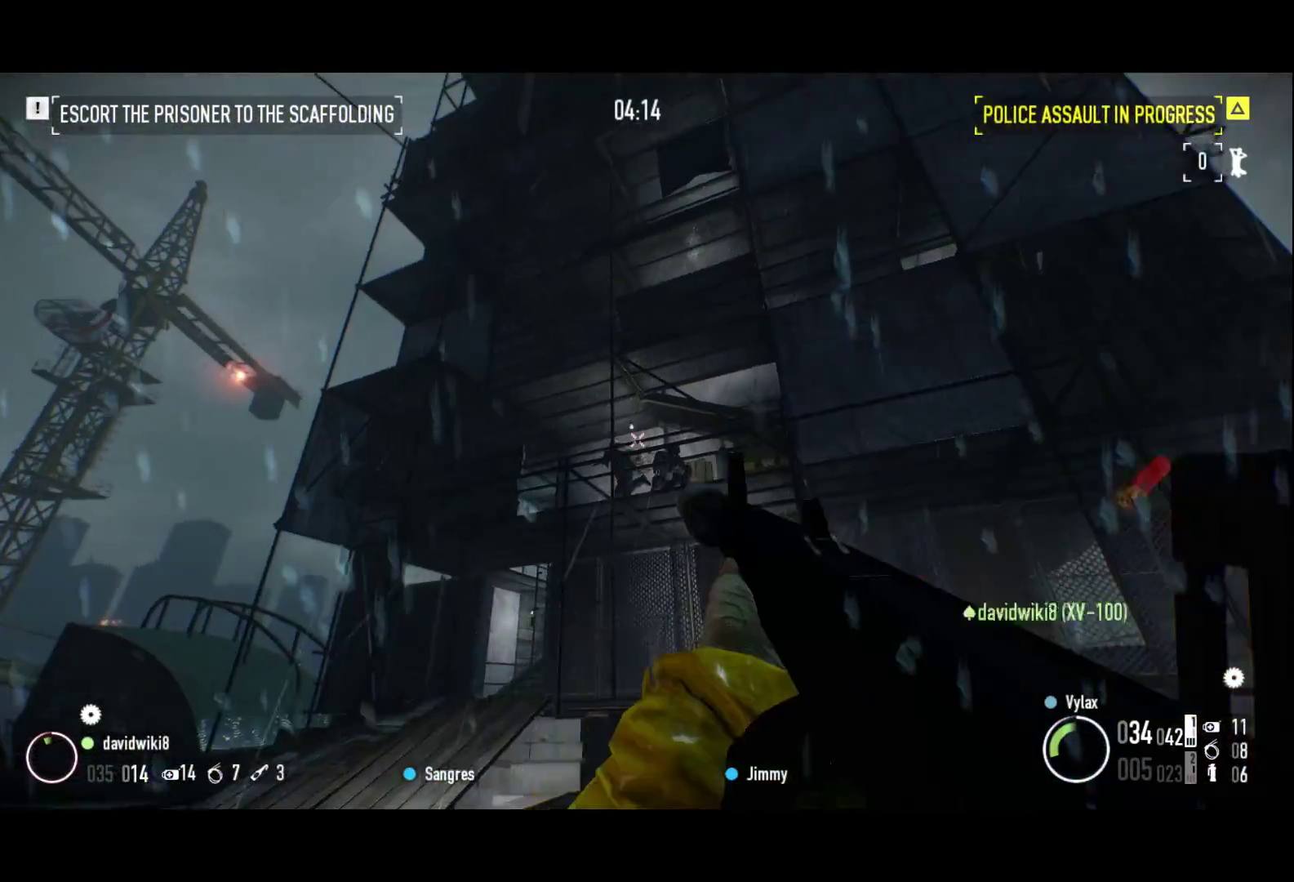
{"keys": [], "events": []}
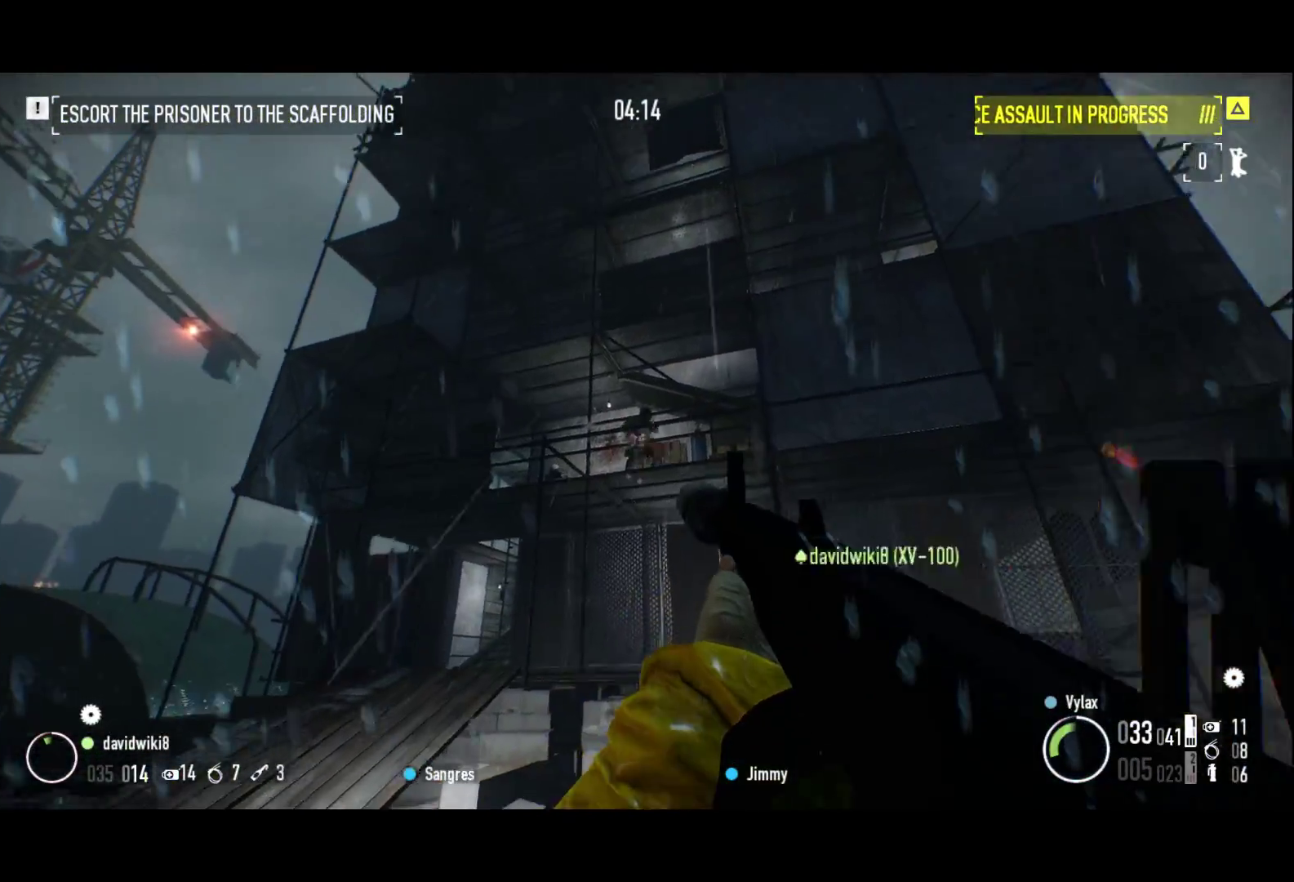
{"keys": ["z"], "events": [[450, "z", "down"]]}
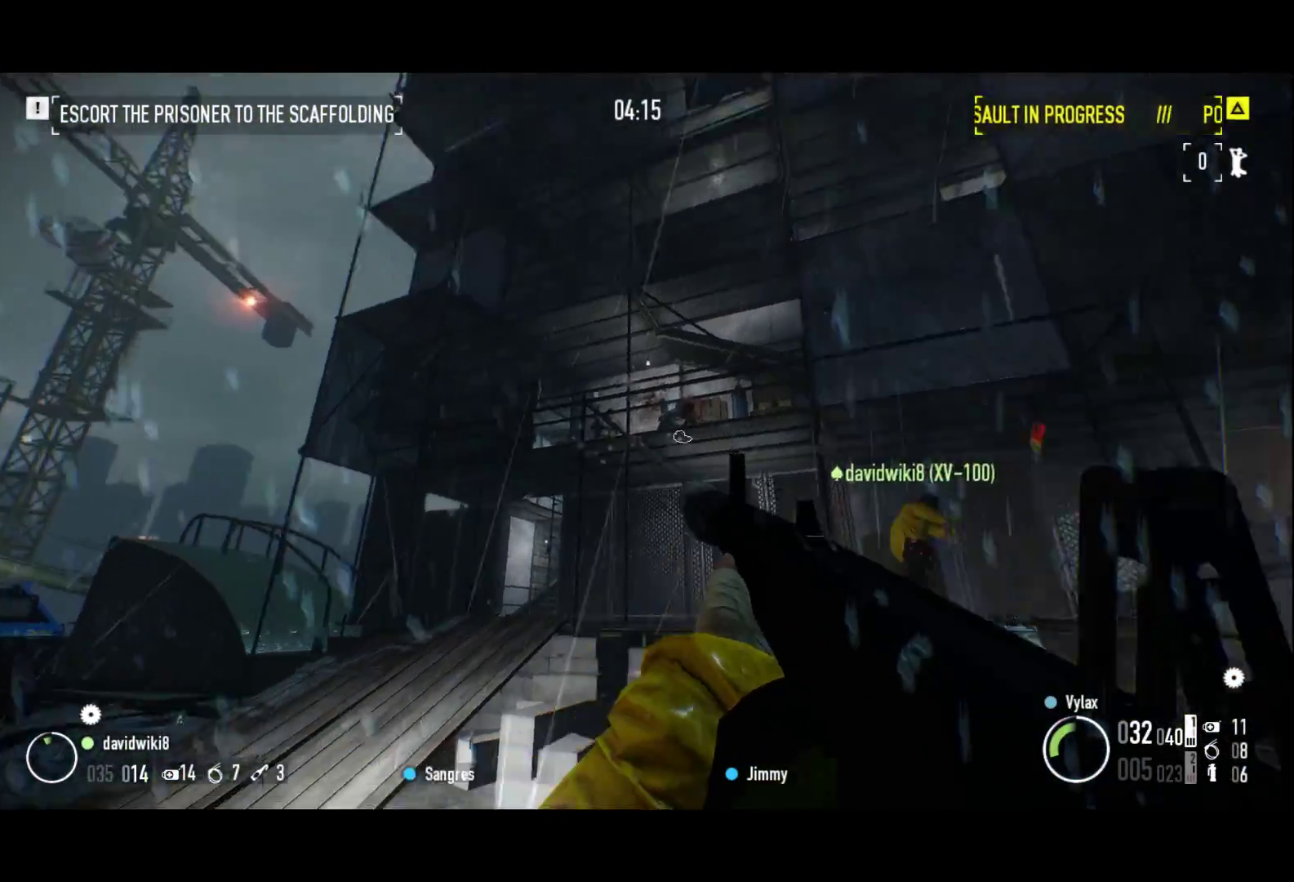
{"keys": ["z"], "events": [[50, "f", "down"], [183, "f", "up"], [300, "f", "down"], [417, "f", "up"]]}
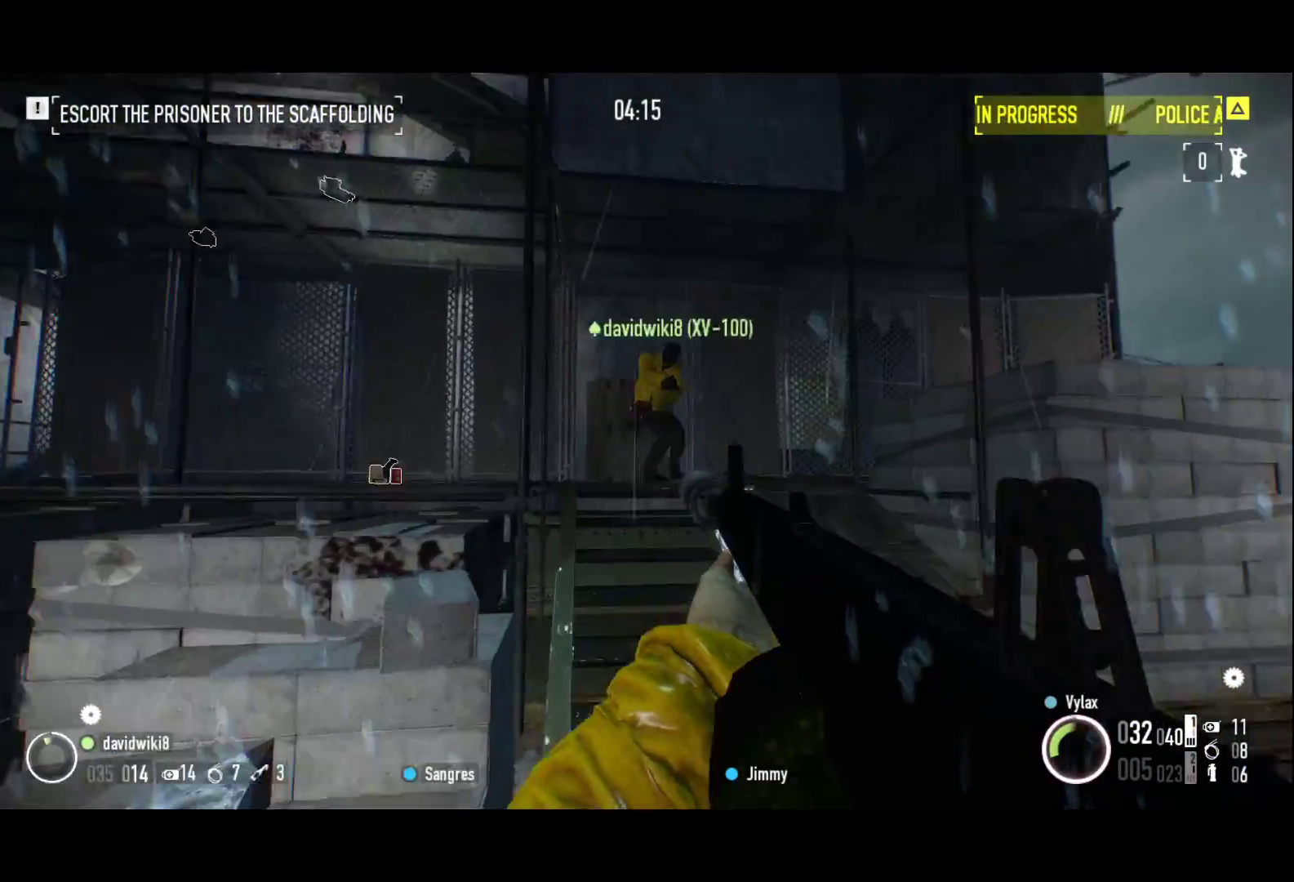
{"keys": ["d"], "events": [[17, "f", "down"], [117, "f", "up"], [117, "z", "up"], [300, "3", "down"], [300, "s", "down"], [383, "3", "up"], [383, "s", "up"], [483, "d", "down"]]}
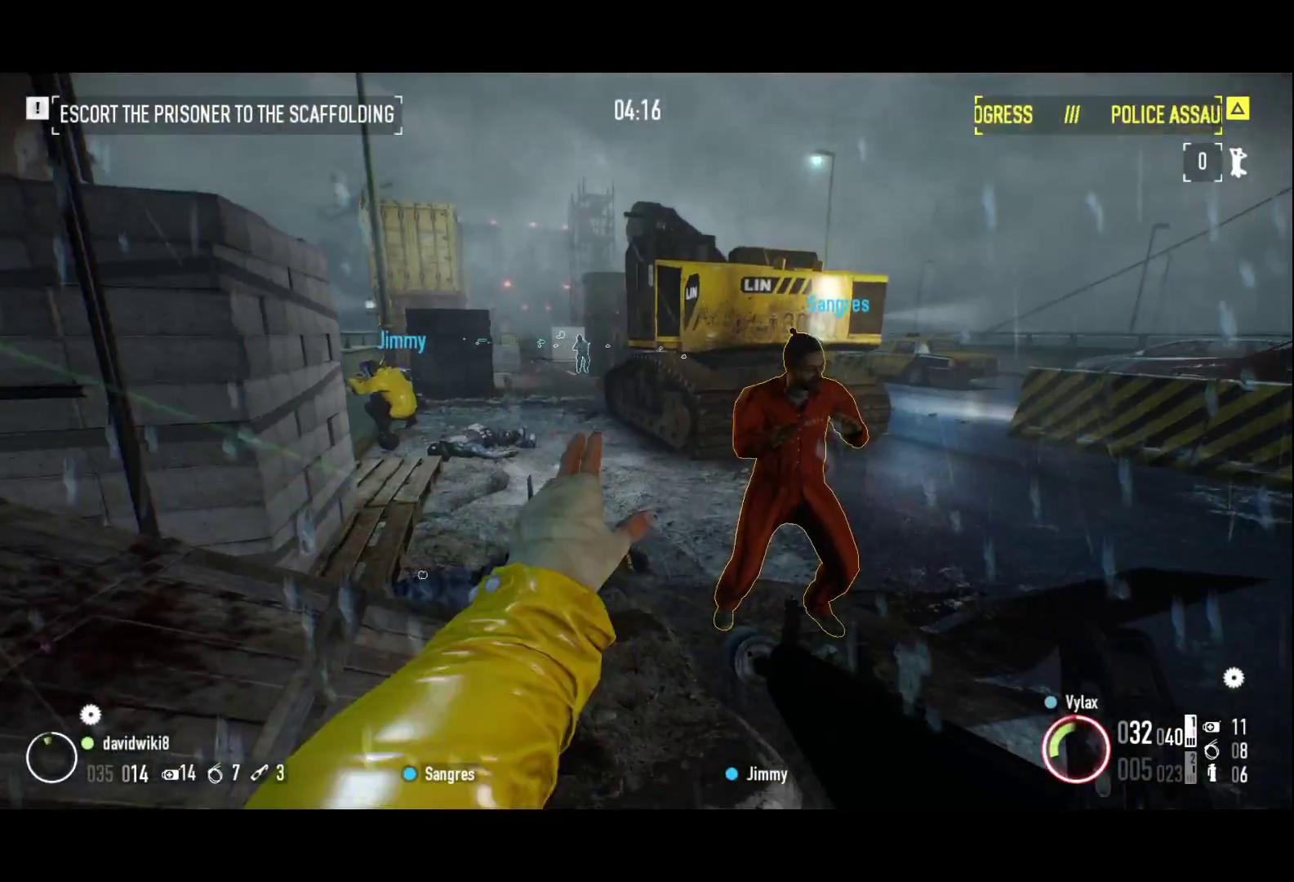
{"keys": [], "events": [[500, "d", "up"]]}
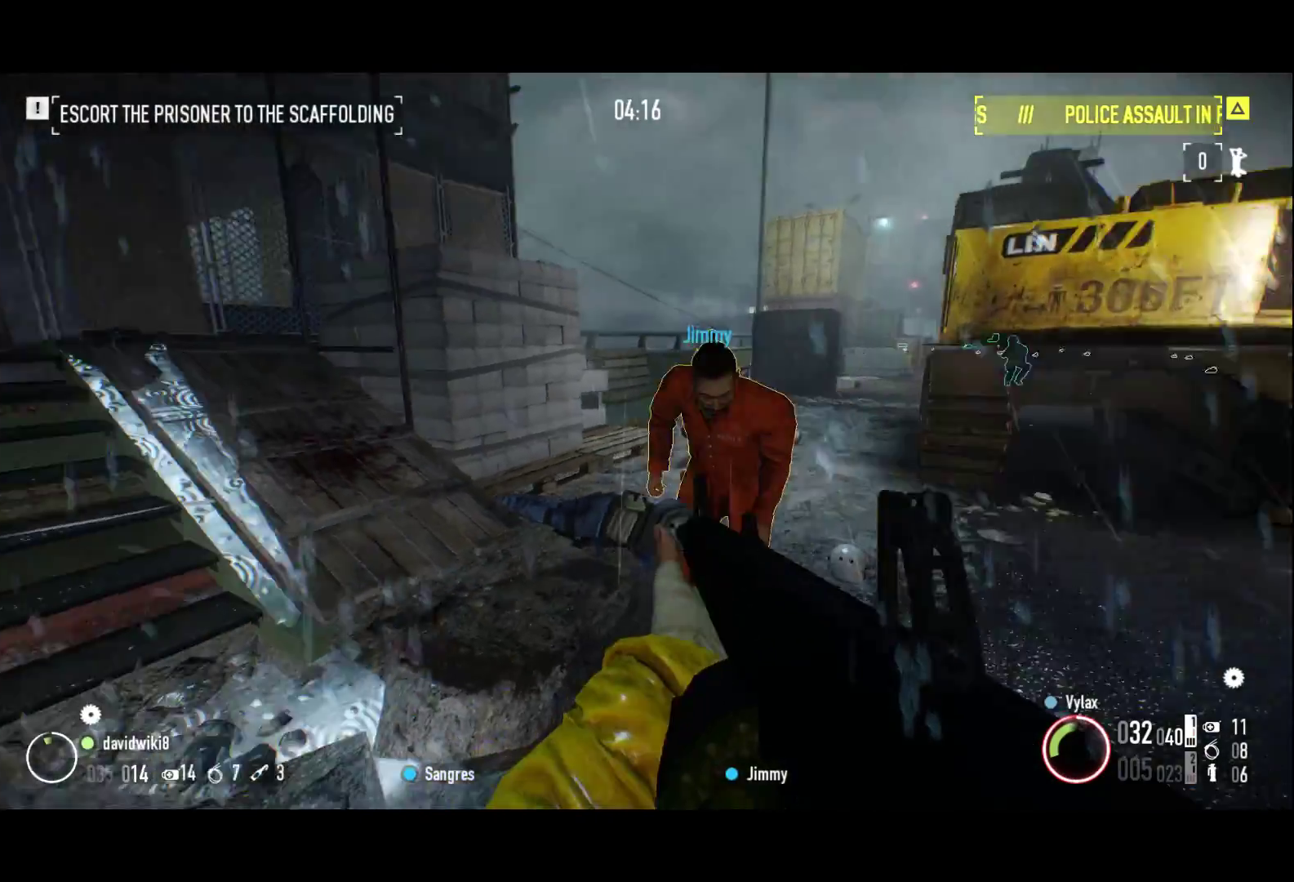
{"keys": ["z"], "events": [[100, "f", "down"], [183, "f", "up"], [333, "f", "down"], [333, "z", "down"], [417, "f", "up"]]}
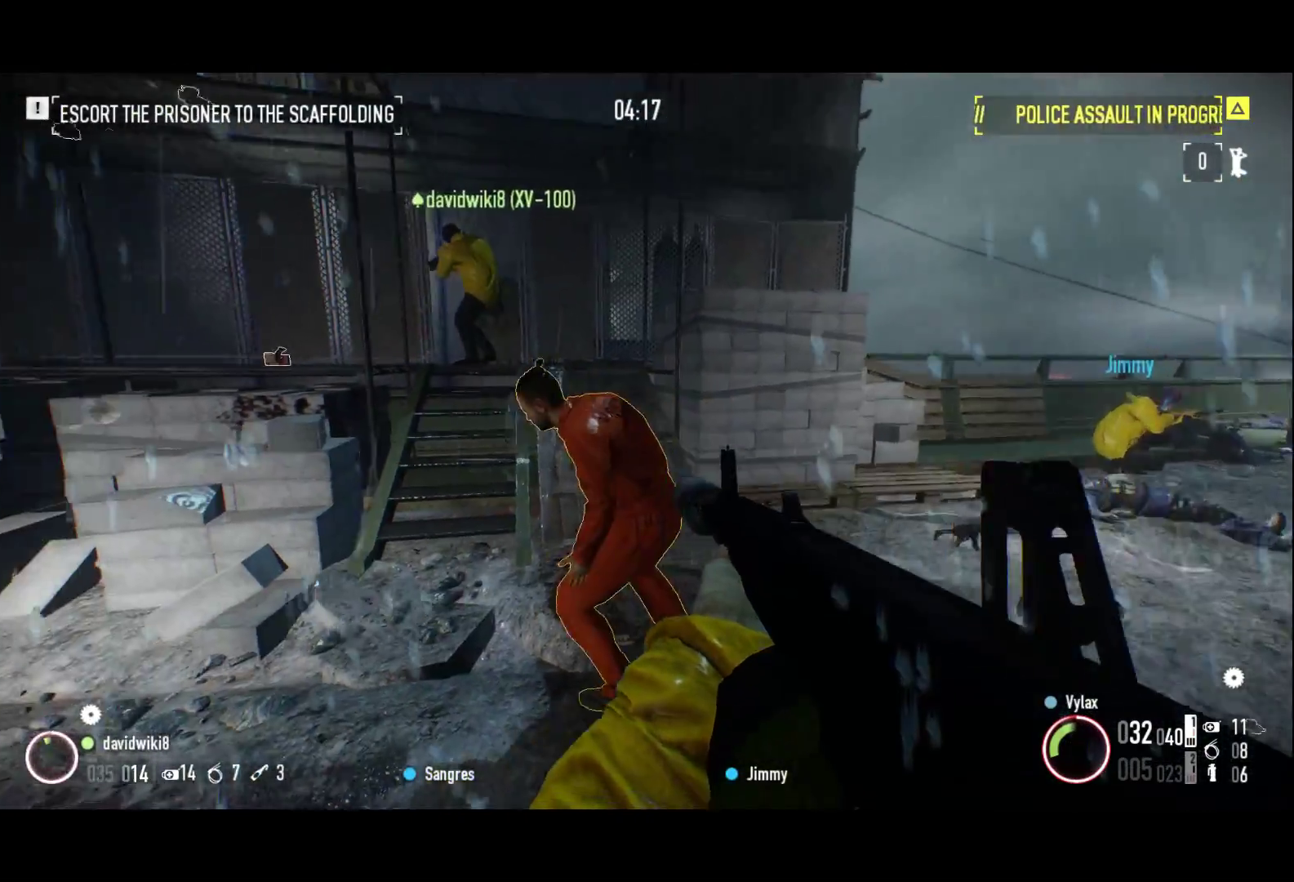
{"keys": ["r"], "events": [[67, "f", "down"], [67, "z", "up"], [200, "f", "up"], [433, "r", "down"]]}